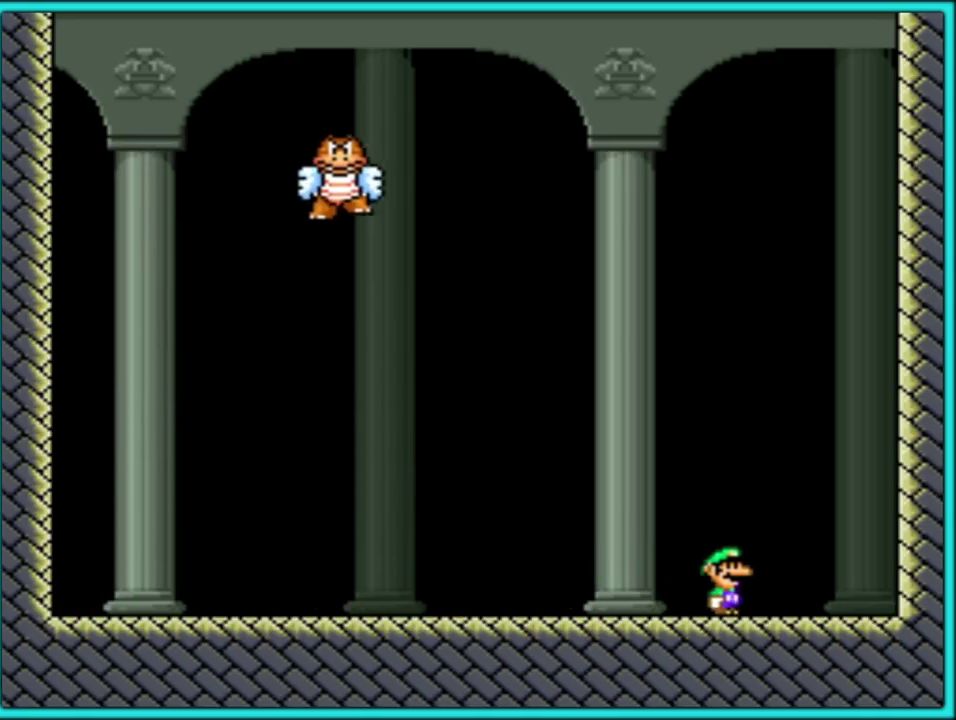
Gameplay with a controller (Nintendo layout); each line is a JSON object with the inputs held at the frame after it (dt_ms = milliseconds from this image to that frame). "events" lists button and stick changes between this image and that frame as [ms after this image, input, new state], when the widget could be followed in between. Not read: L3 R3.
{"dt_ms": 500, "buttons": ["Y", "DPAD_LEFT"], "events": [[83, "DPAD_LEFT", "down"], [117, "B", "down"], [183, "B", "up"]]}
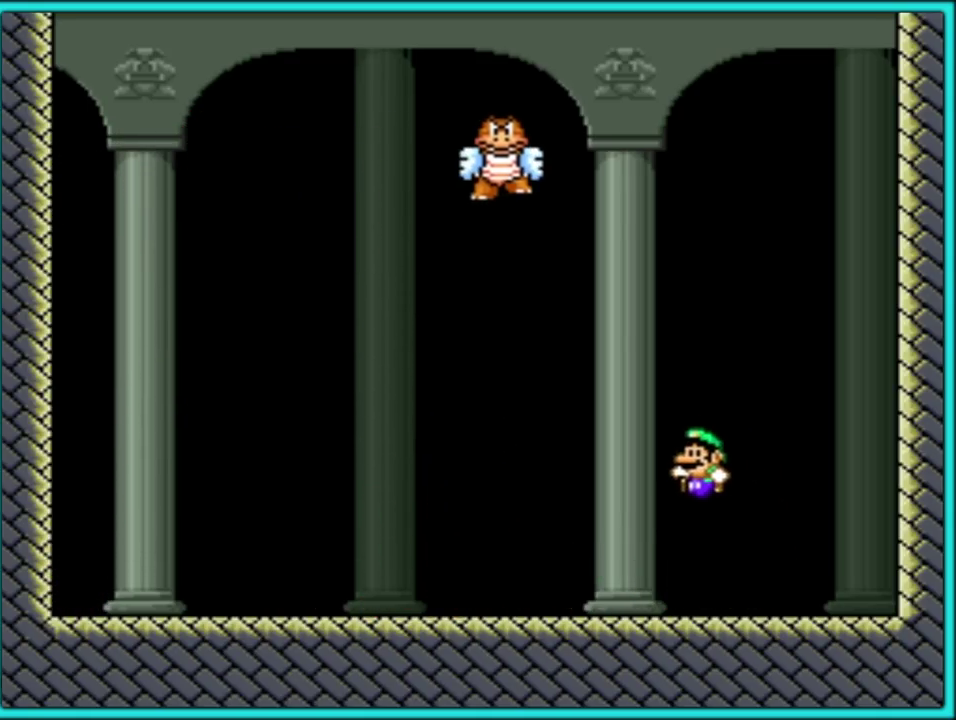
{"dt_ms": 500, "buttons": ["Y"], "events": [[483, "DPAD_LEFT", "up"]]}
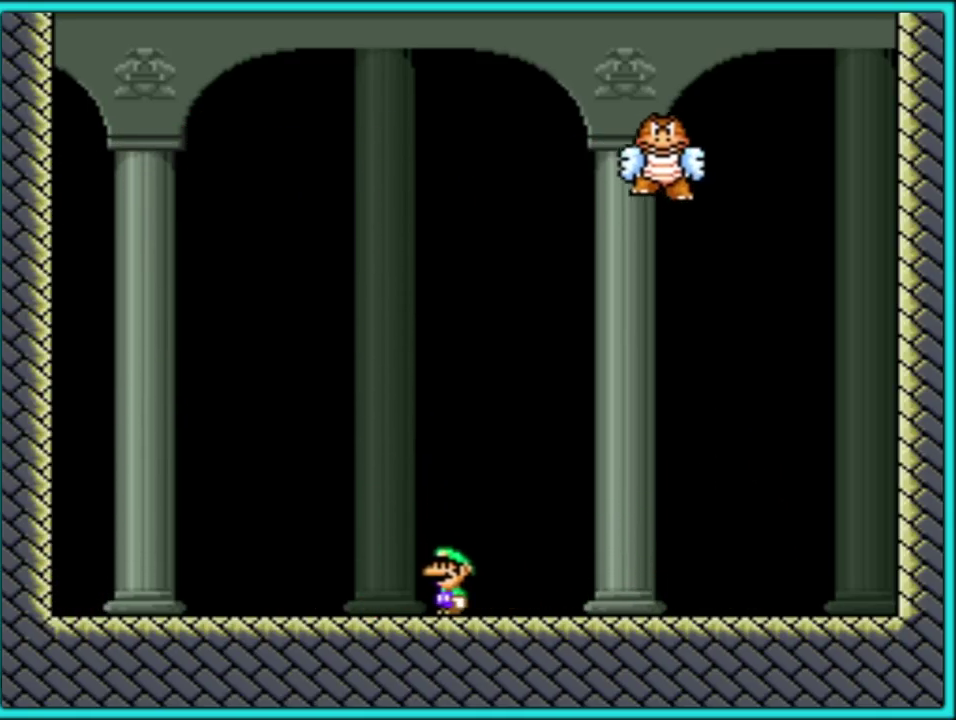
{"dt_ms": 500, "buttons": ["Y"], "events": []}
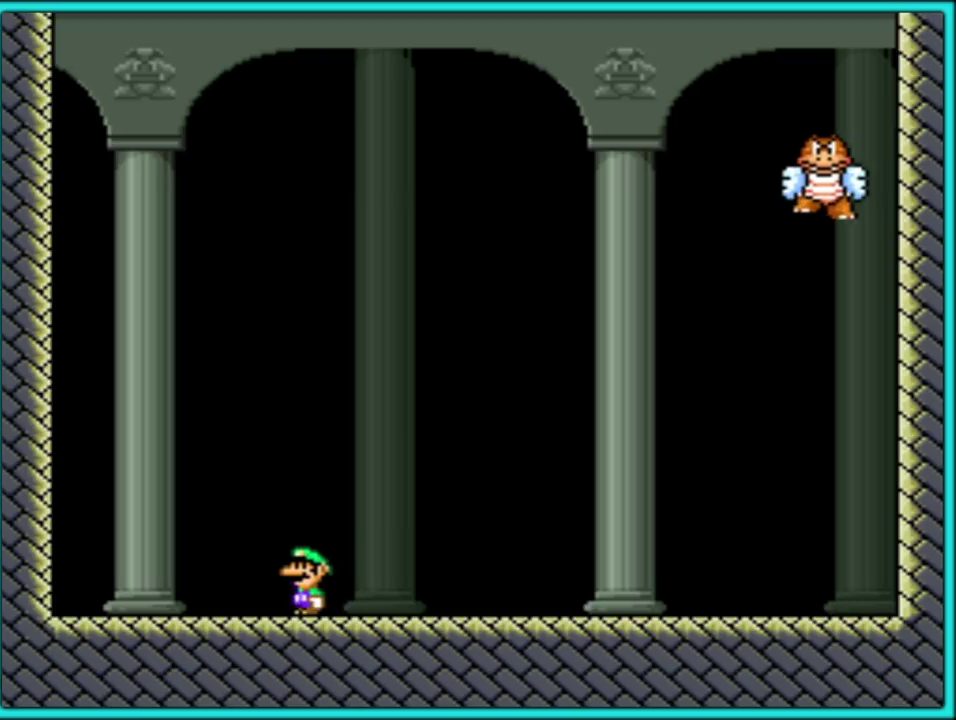
{"dt_ms": 500, "buttons": ["Y", "DPAD_LEFT"], "events": [[133, "DPAD_LEFT", "down"], [233, "DPAD_LEFT", "up"], [400, "DPAD_LEFT", "down"]]}
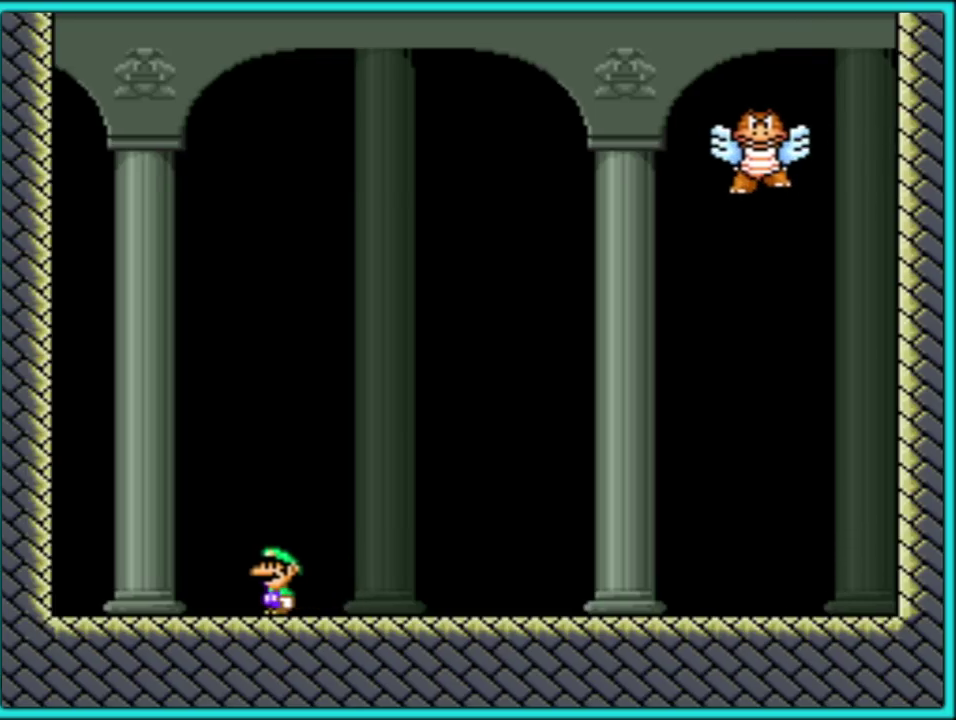
{"dt_ms": 500, "buttons": ["B", "Y"], "events": [[117, "DPAD_LEFT", "up"], [350, "DPAD_LEFT", "down"], [433, "DPAD_LEFT", "up"], [500, "B", "down"]]}
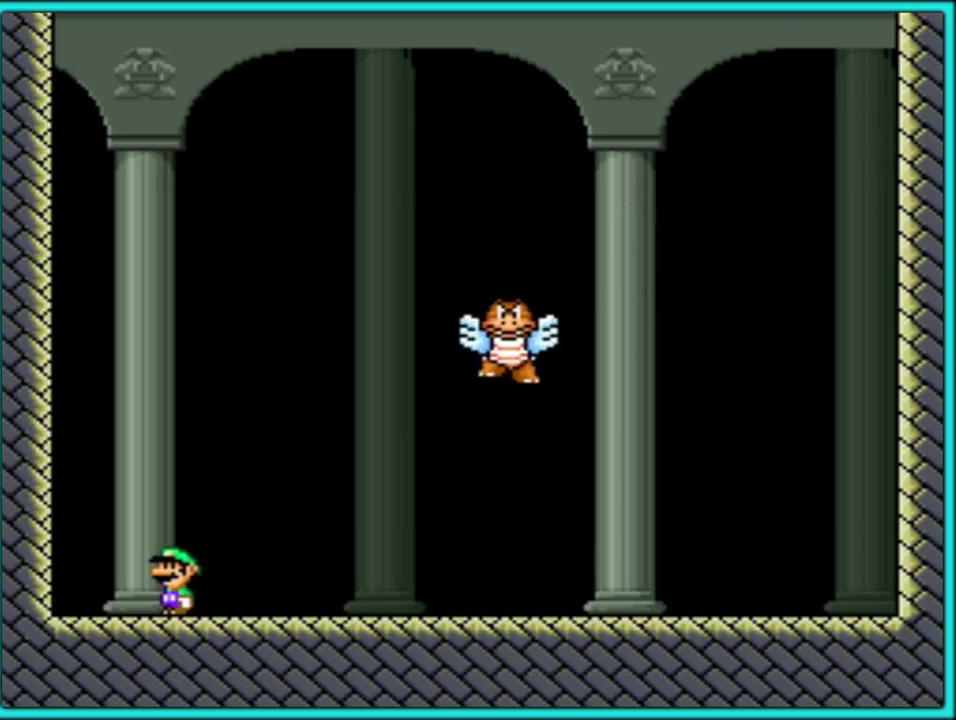
{"dt_ms": 500, "buttons": ["Y", "DPAD_UP", "DPAD_RIGHT"], "events": [[100, "DPAD_RIGHT", "down"], [333, "B", "up"], [333, "DPAD_RIGHT", "up"], [350, "DPAD_LEFT", "down"], [417, "DPAD_LEFT", "up"], [433, "DPAD_RIGHT", "down"], [500, "DPAD_UP", "down"]]}
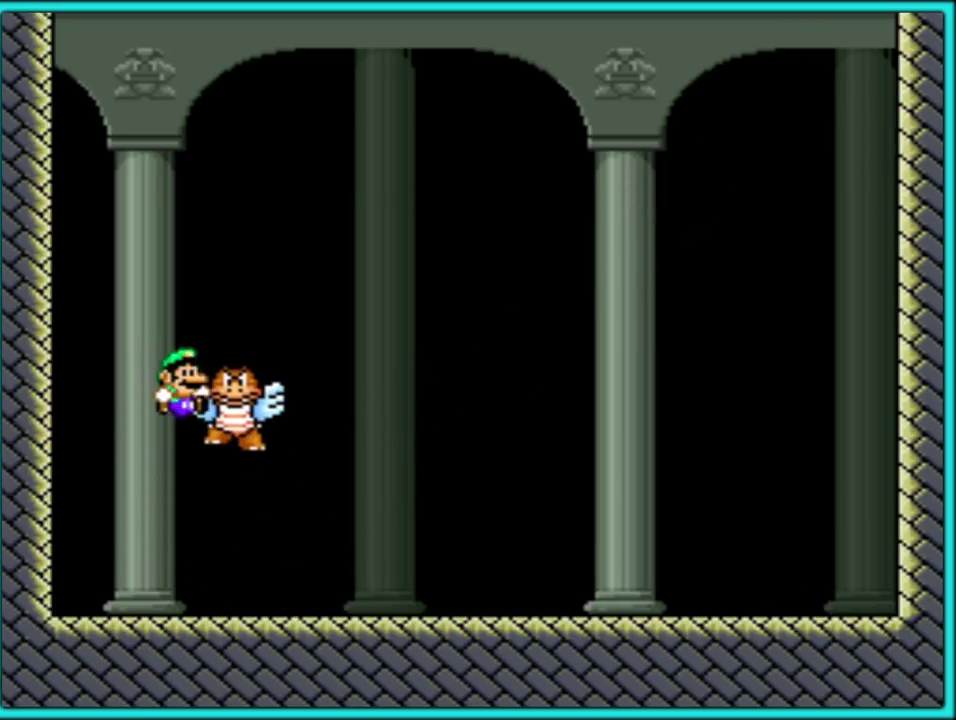
{"dt_ms": 500, "buttons": [], "events": [[183, "DPAD_UP", "up"], [350, "DPAD_RIGHT", "up"], [467, "Y", "up"]]}
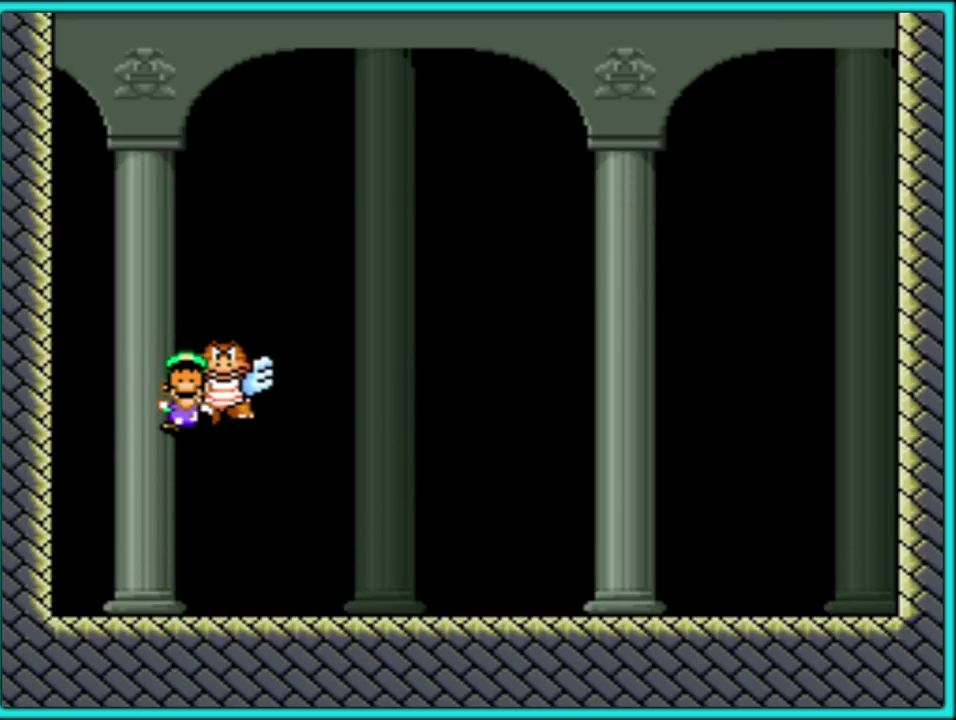
{"dt_ms": 500, "buttons": [], "events": [[100, "A", "down"], [183, "A", "up"], [250, "A", "down"], [350, "A", "up"], [400, "A", "down"], [500, "A", "up"]]}
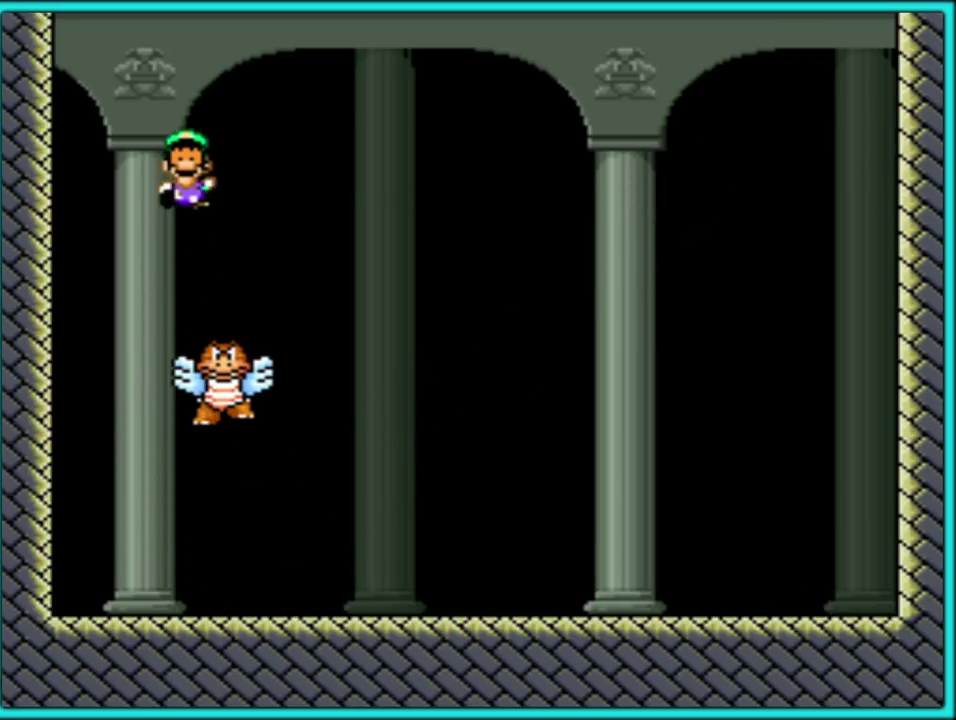
{"dt_ms": 500, "buttons": [], "events": [[67, "A", "down"], [167, "A", "up"], [233, "A", "down"], [333, "A", "up"], [383, "A", "down"], [483, "A", "up"]]}
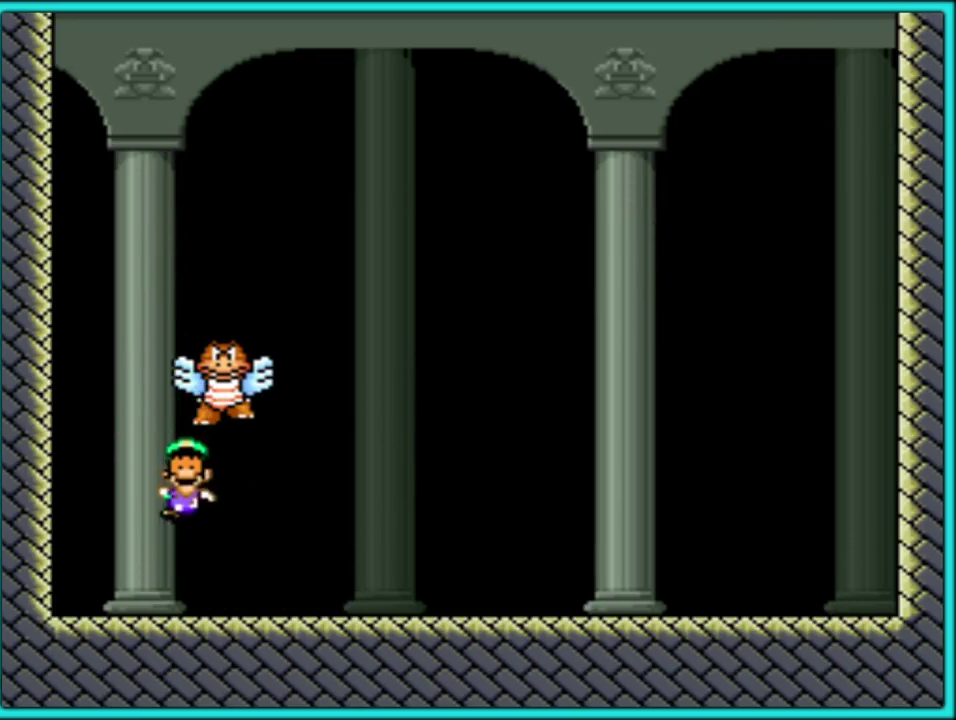
{"dt_ms": 500, "buttons": [], "events": [[33, "A", "down"], [133, "A", "up"], [217, "A", "down"], [450, "A", "up"]]}
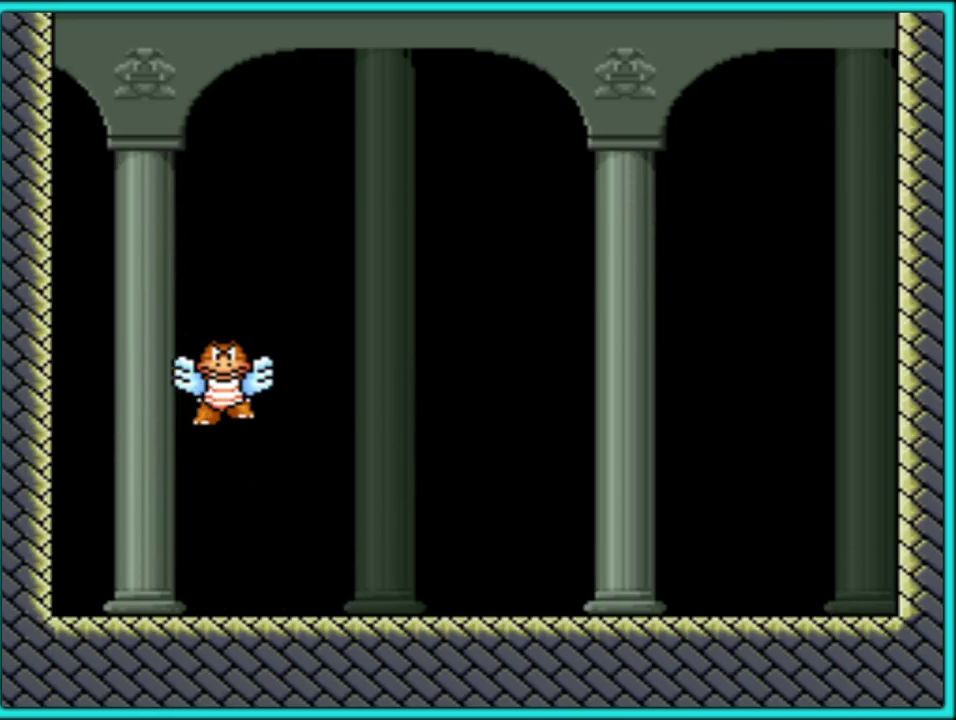
{"dt_ms": 500, "buttons": ["A"], "events": [[17, "A", "down"], [117, "A", "up"], [167, "A", "down"], [267, "A", "up"], [317, "A", "down"], [417, "A", "up"], [467, "A", "down"]]}
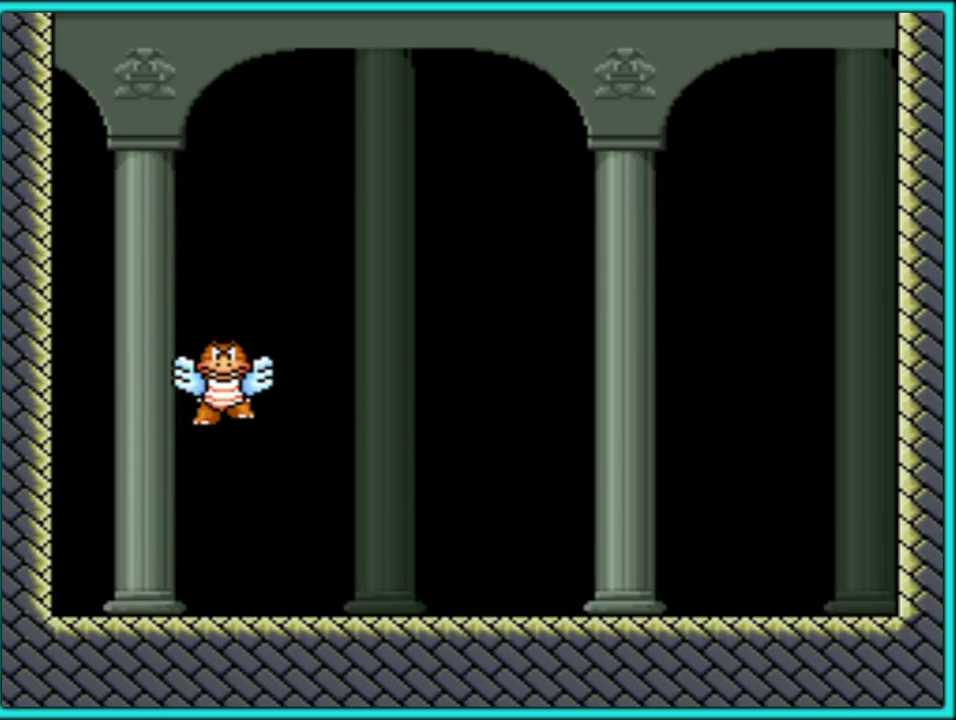
{"dt_ms": 500, "buttons": ["A"], "events": [[233, "A", "up"], [300, "A", "down"], [400, "A", "up"], [467, "A", "down"]]}
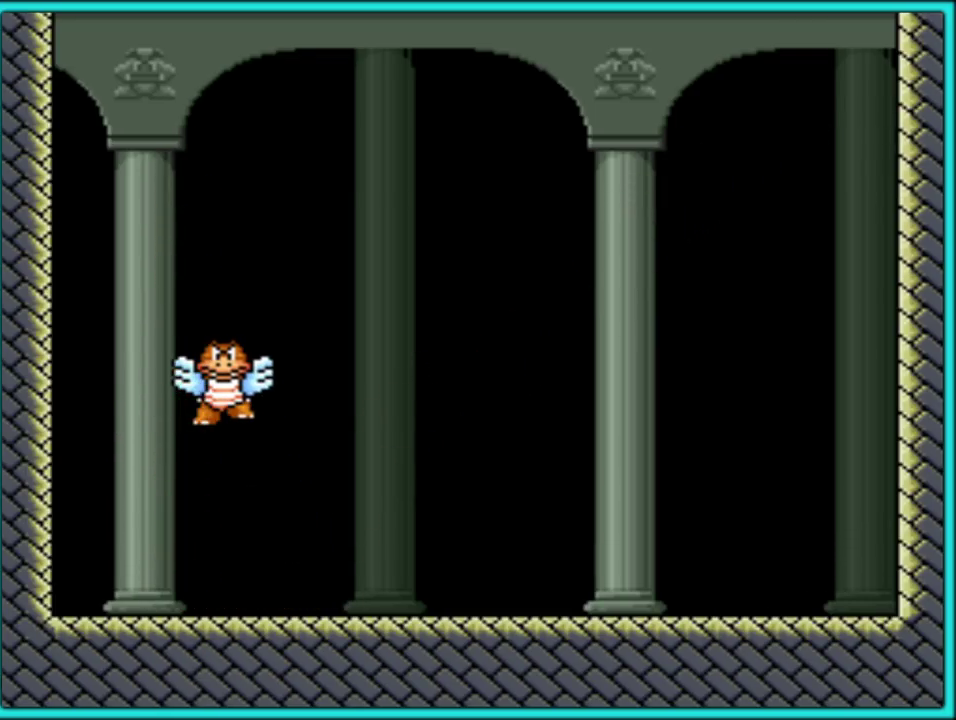
{"dt_ms": 500, "buttons": ["A"], "events": [[33, "A", "up"], [117, "A", "down"], [183, "A", "up"], [283, "A", "down"], [350, "A", "up"], [417, "A", "down"]]}
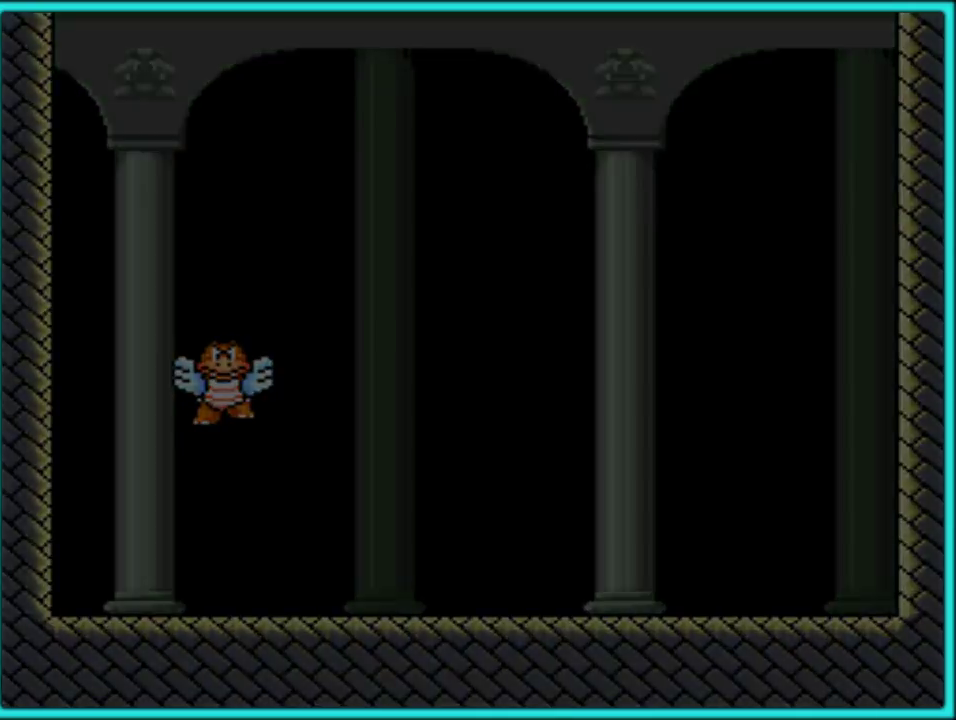
{"dt_ms": 500, "buttons": [], "events": [[33, "A", "up"], [83, "A", "down"], [167, "A", "up"], [267, "A", "down"], [317, "A", "up"], [383, "A", "down"], [500, "A", "up"]]}
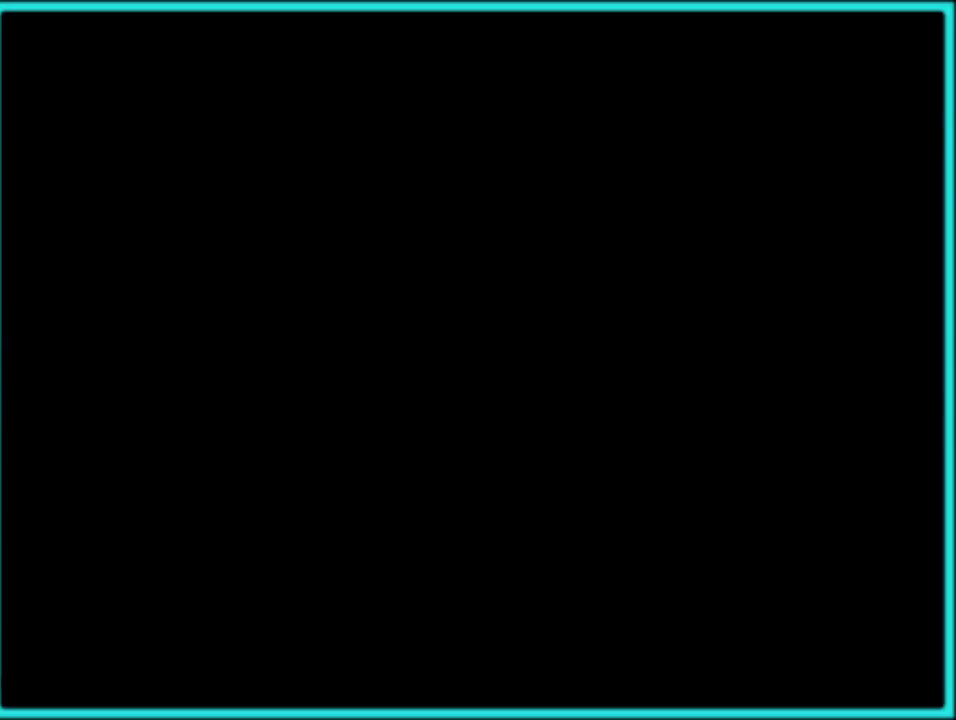
{"dt_ms": 500, "buttons": [], "events": [[50, "A", "down"], [150, "A", "up"], [200, "A", "down"], [317, "A", "up"], [367, "A", "down"], [450, "A", "up"]]}
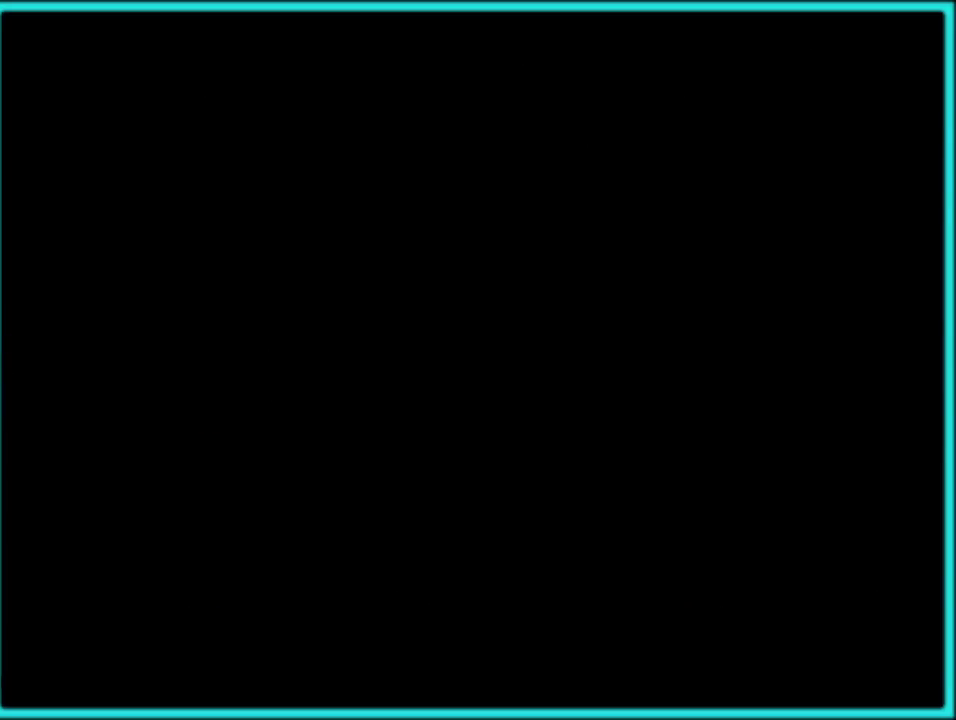
{"dt_ms": 500, "buttons": [], "events": [[50, "A", "down"], [150, "A", "up"], [217, "A", "down"], [333, "A", "up"], [383, "A", "down"], [500, "A", "up"]]}
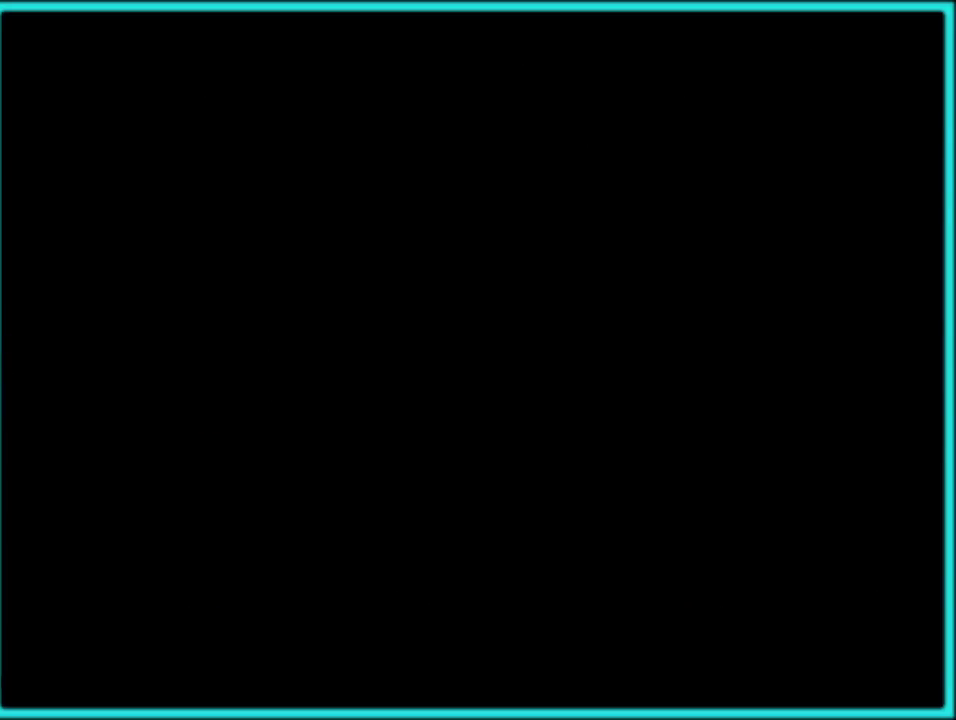
{"dt_ms": 500, "buttons": ["A"], "events": [[83, "A", "down"], [200, "A", "up"], [283, "A", "down"], [383, "A", "up"], [433, "A", "down"]]}
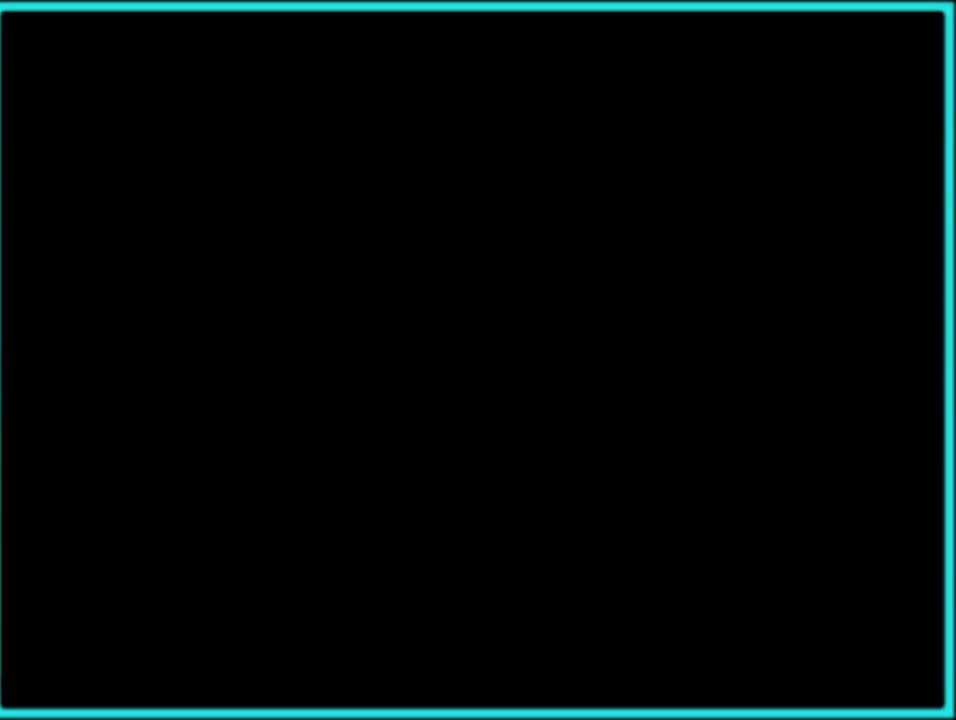
{"dt_ms": 500, "buttons": [], "events": [[67, "A", "up"], [133, "A", "down"], [217, "A", "up"], [333, "A", "down"], [433, "A", "up"]]}
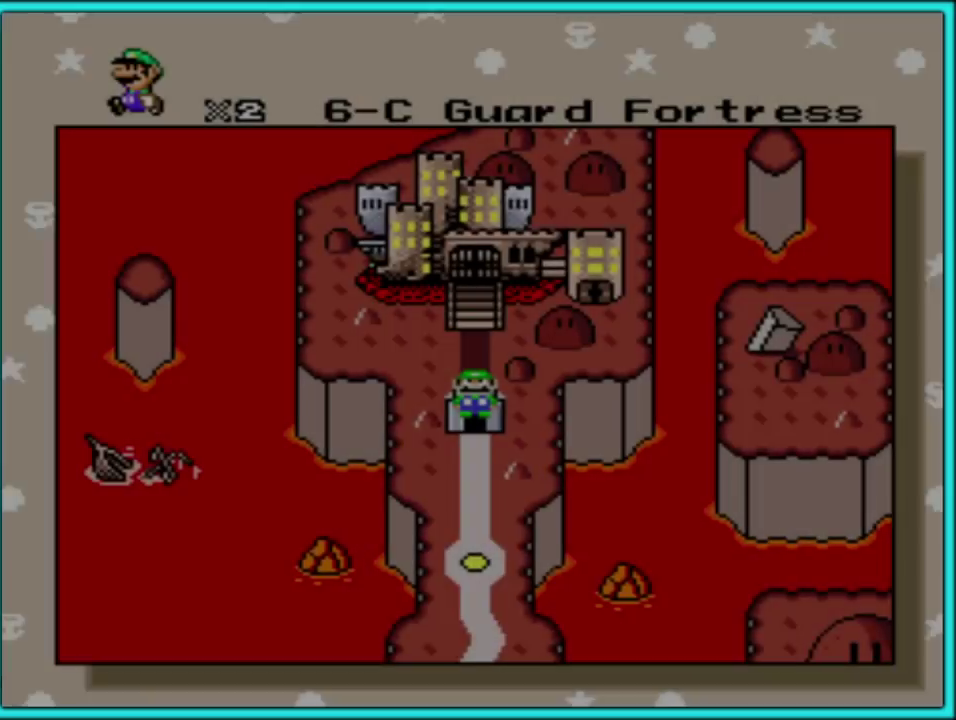
{"dt_ms": 500, "buttons": [], "events": [[150, "A", "down"], [283, "A", "up"], [333, "A", "down"], [433, "A", "up"]]}
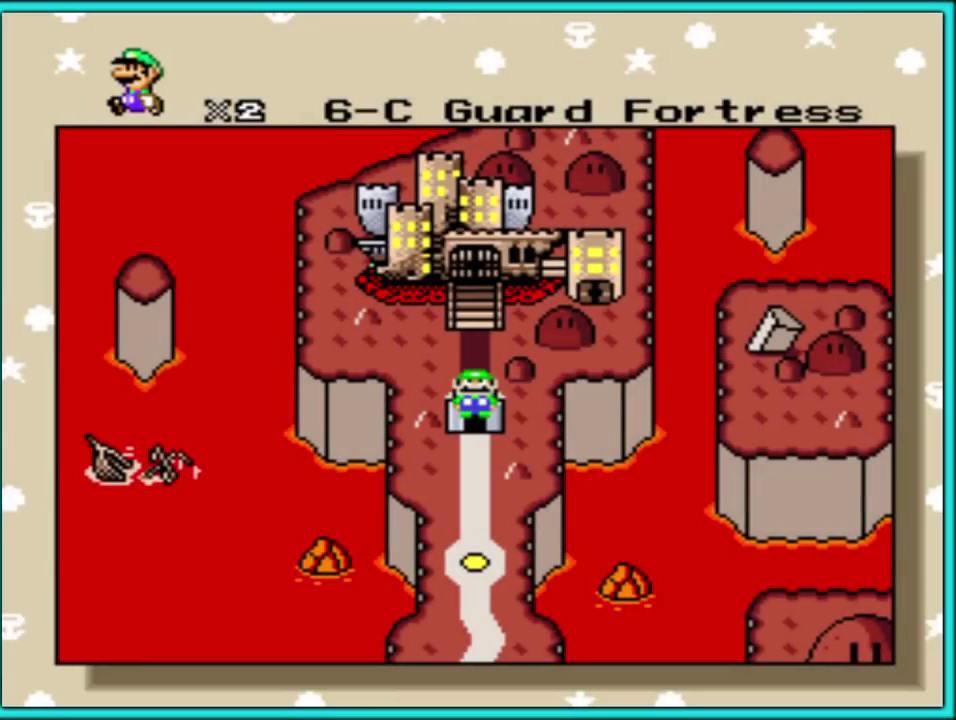
{"dt_ms": 500, "buttons": [], "events": [[17, "A", "down"], [150, "A", "up"], [200, "A", "down"], [300, "A", "up"], [383, "A", "down"], [467, "A", "up"]]}
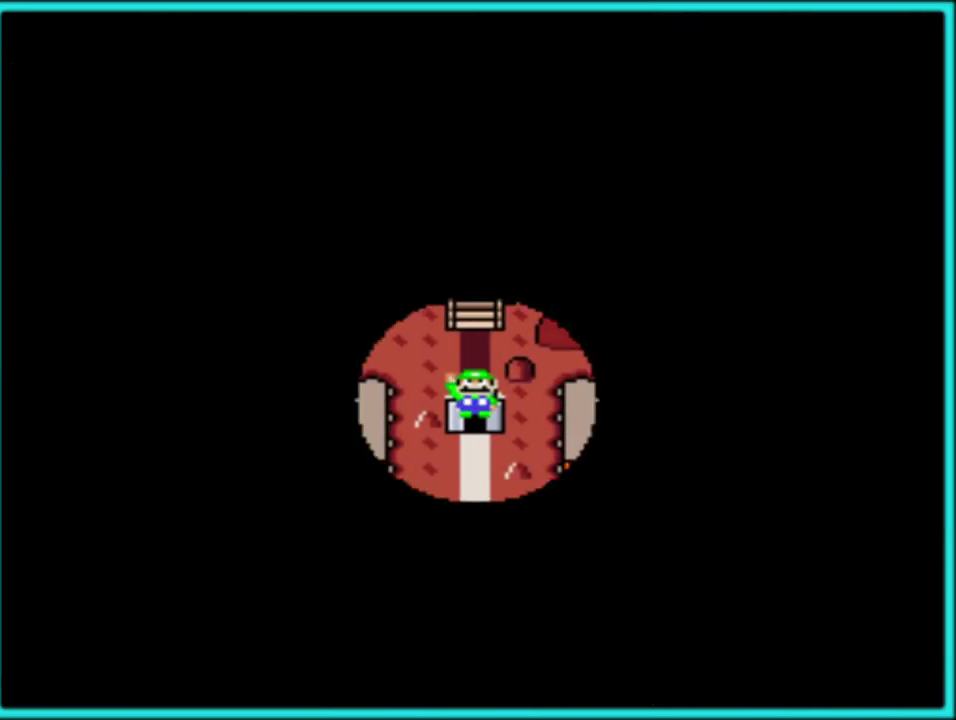
{"dt_ms": 500, "buttons": [], "events": [[50, "A", "down"], [150, "A", "up"], [217, "A", "down"], [317, "A", "up"], [383, "A", "down"], [483, "A", "up"]]}
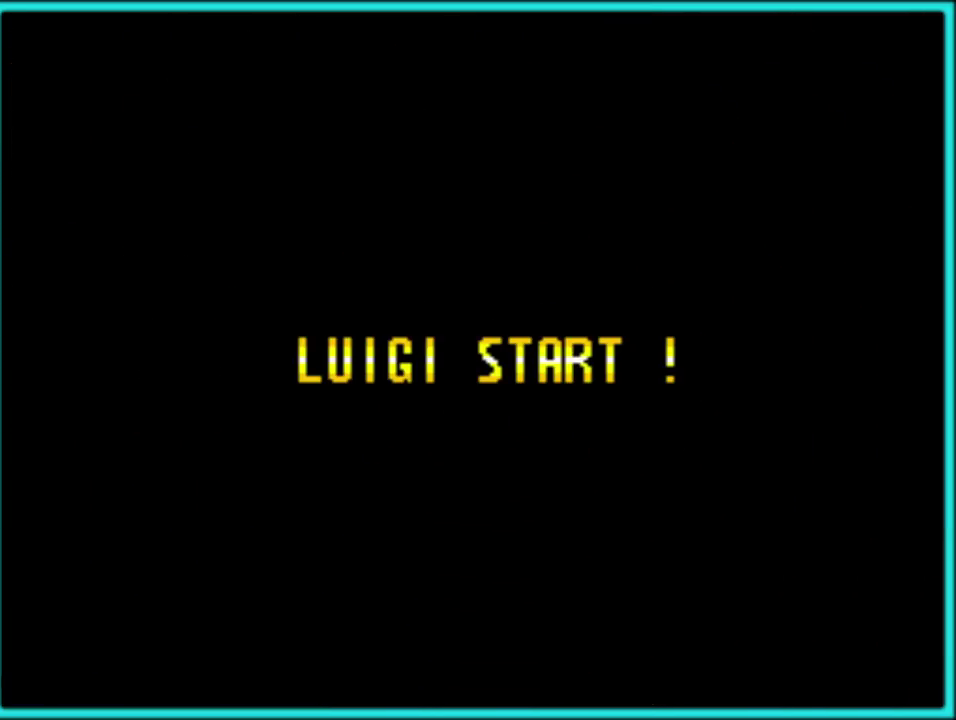
{"dt_ms": 1000, "buttons": ["A"], "events": [[67, "A", "down"], [150, "A", "up"], [250, "A", "down"], [367, "A", "up"], [417, "A", "down"], [517, "A", "up"], [600, "A", "down"], [683, "A", "up"], [783, "A", "down"], [867, "A", "up"], [933, "A", "down"]]}
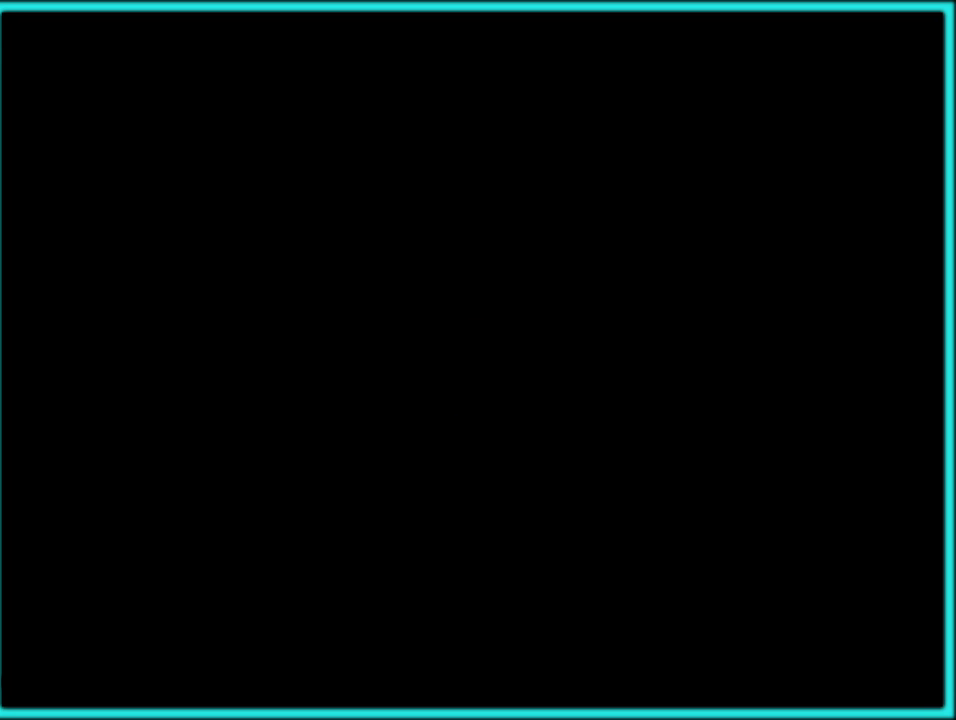
{"dt_ms": 500, "buttons": ["A"], "events": [[50, "A", "up"], [133, "A", "down"], [217, "A", "up"], [300, "A", "down"], [383, "A", "up"], [450, "A", "down"]]}
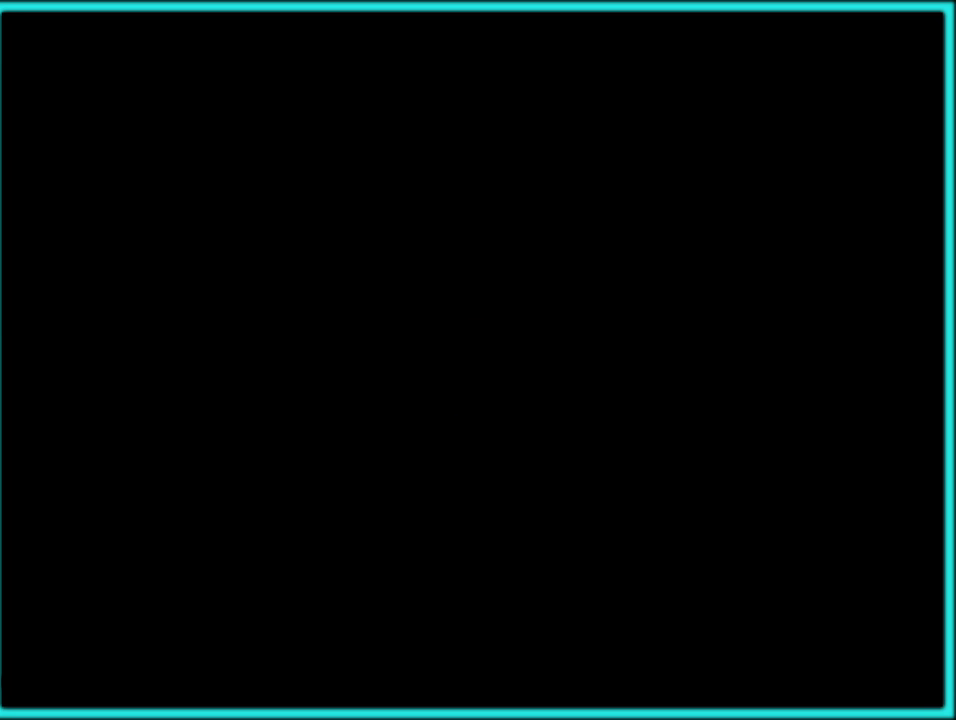
{"dt_ms": 500, "buttons": ["Y", "DPAD_RIGHT"], "events": [[50, "A", "up"], [150, "DPAD_RIGHT", "down"], [183, "Y", "down"], [333, "B", "down"], [433, "B", "up"]]}
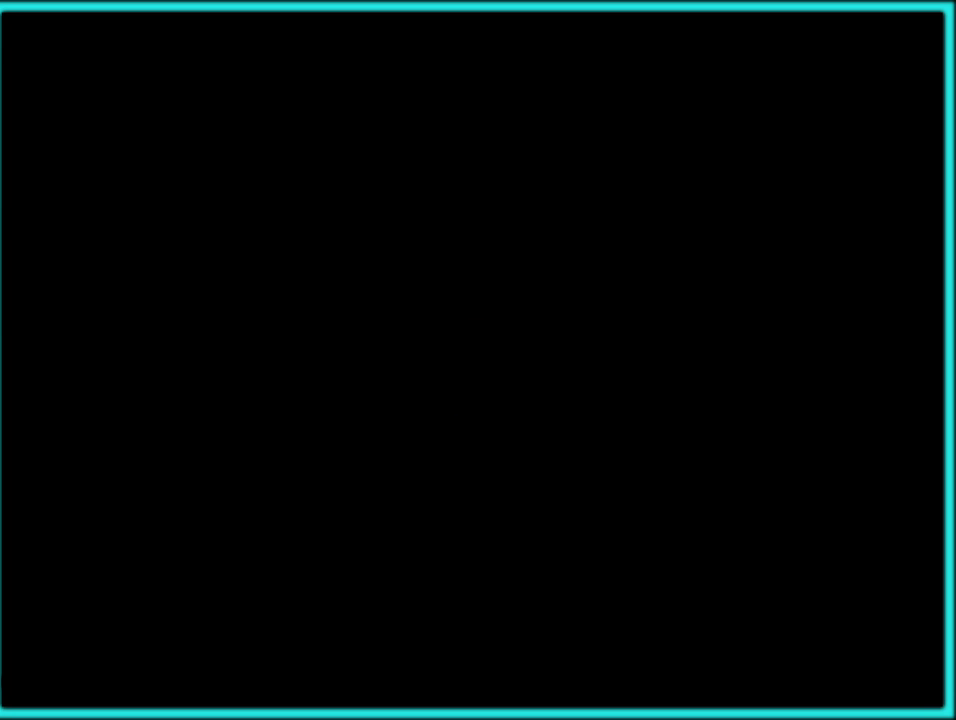
{"dt_ms": 500, "buttons": ["Y", "DPAD_RIGHT"], "events": [[50, "B", "down"], [83, "DPAD_RIGHT", "up"], [183, "B", "up"], [217, "DPAD_RIGHT", "down"]]}
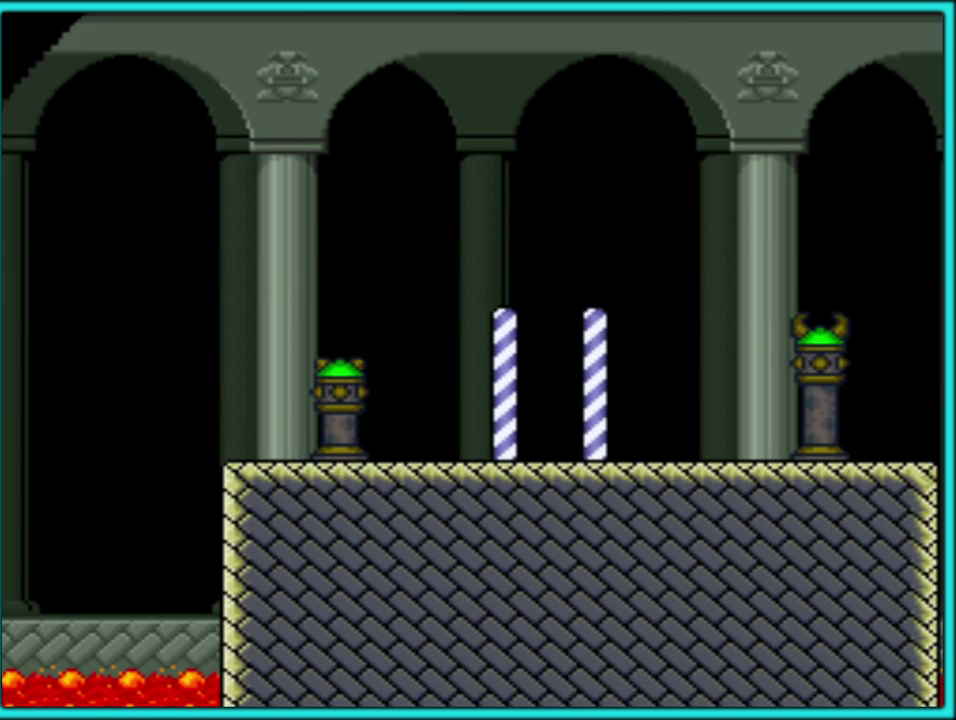
{"dt_ms": 500, "buttons": ["Y", "DPAD_RIGHT"], "events": []}
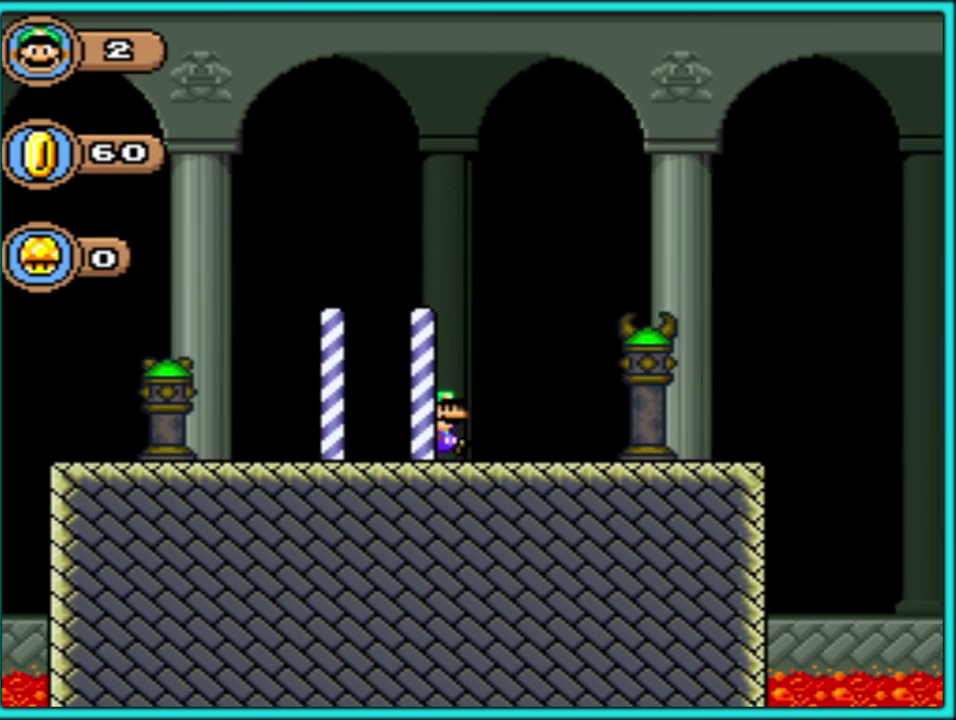
{"dt_ms": 500, "buttons": ["B", "Y", "DPAD_RIGHT"], "events": [[500, "B", "down"]]}
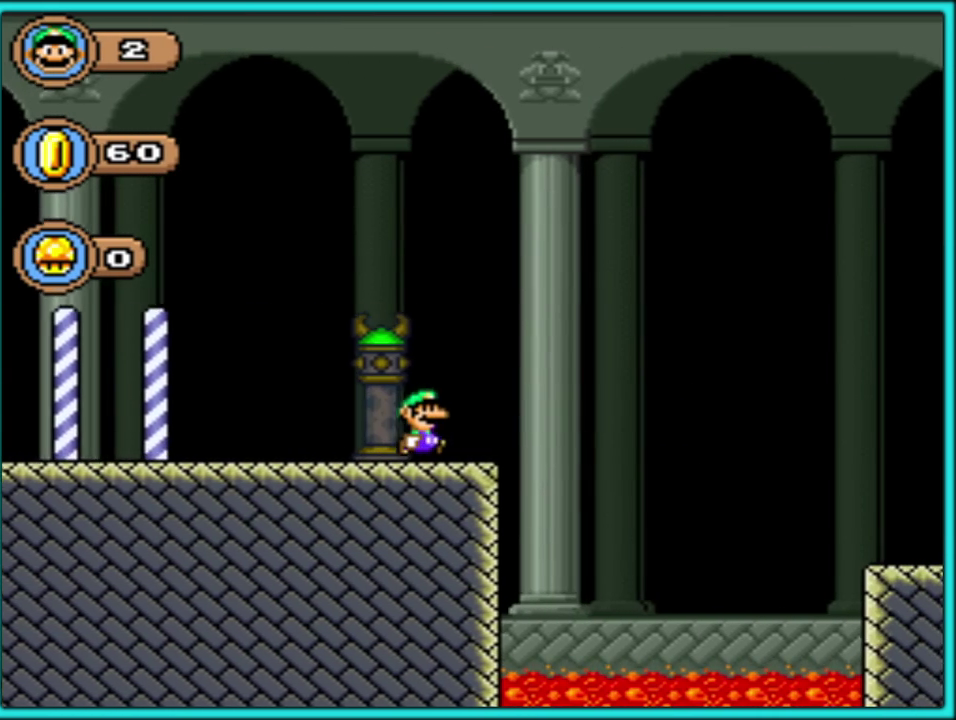
{"dt_ms": 500, "buttons": ["Y", "DPAD_RIGHT"], "events": [[217, "B", "up"]]}
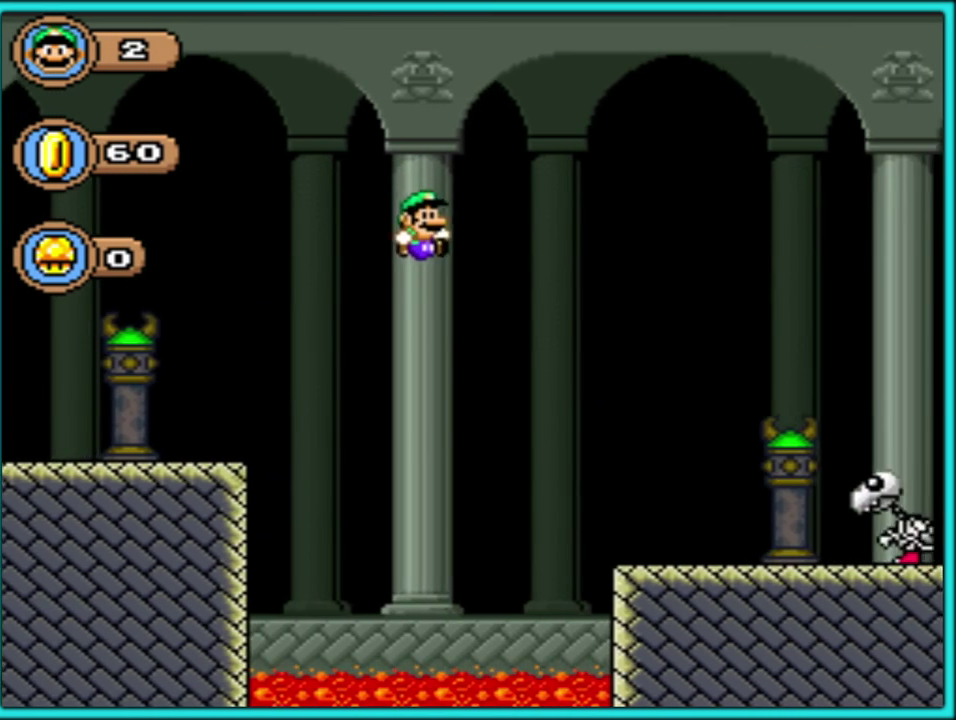
{"dt_ms": 500, "buttons": ["Y", "DPAD_RIGHT"], "events": [[383, "B", "down"], [467, "B", "up"]]}
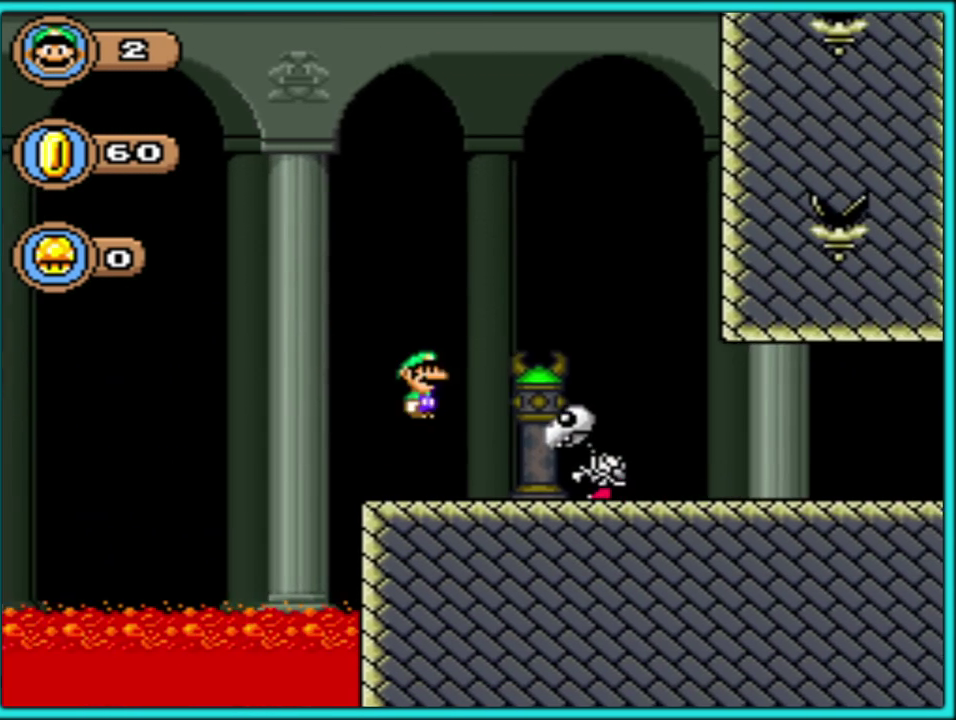
{"dt_ms": 500, "buttons": ["Y", "DPAD_RIGHT"], "events": []}
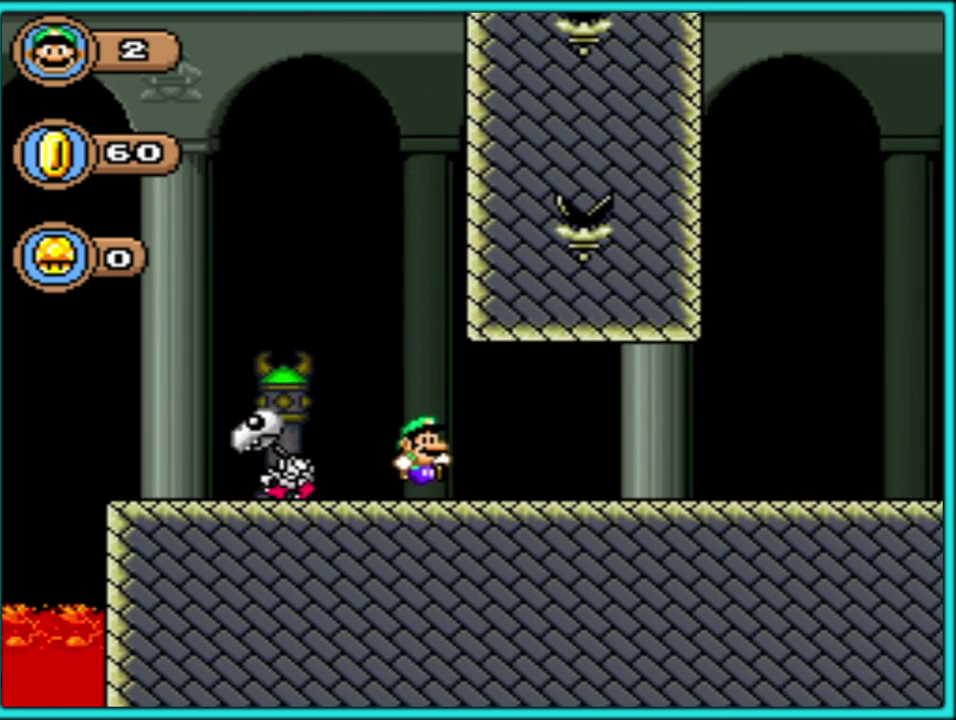
{"dt_ms": 500, "buttons": ["Y", "DPAD_RIGHT"], "events": []}